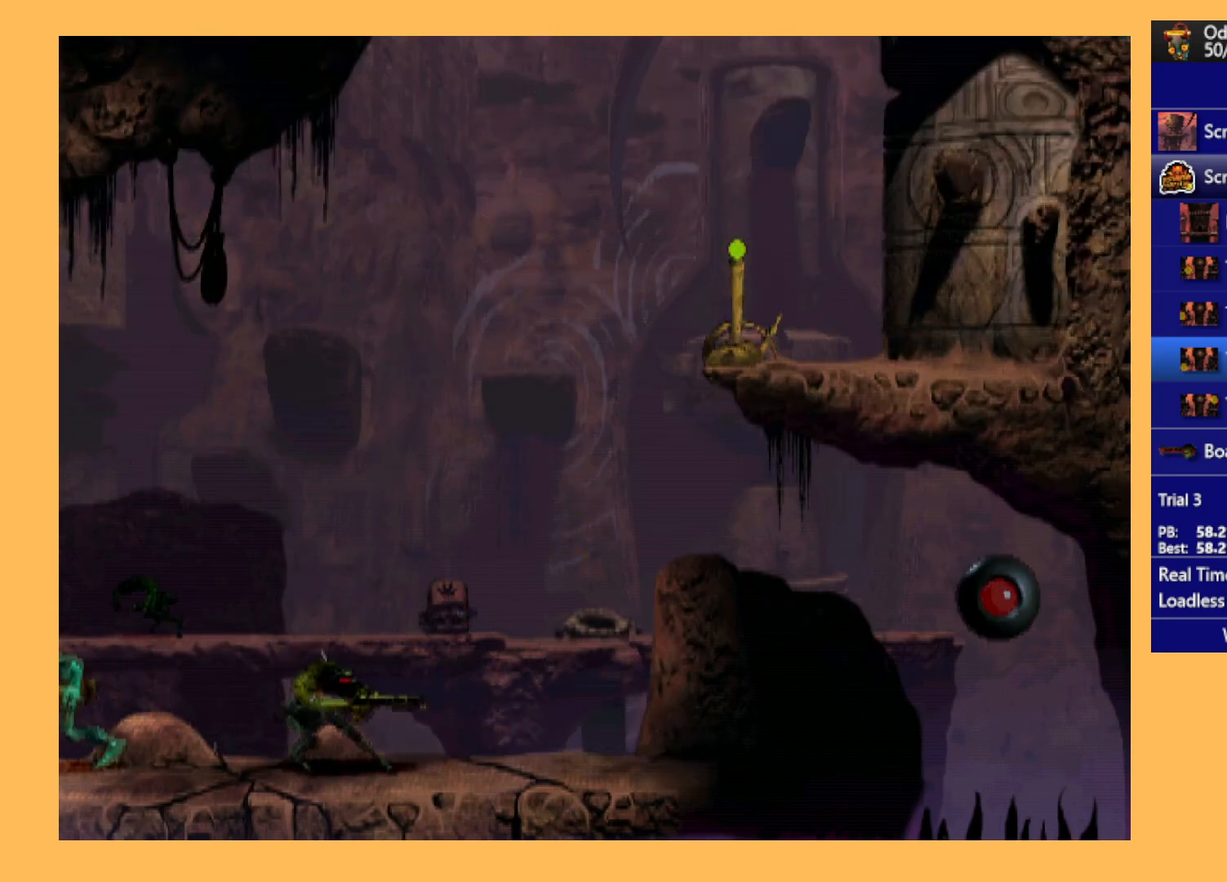
Gameplay with a controller (Xbox layout); each line is a JSON object with the inputs held at the frame after it. "events" lists button and stick changes between this image and that frame as [ms after this image, input, new state], when the widget could be followed in between. Not read: right_stick.
{"buttons": ["R1", "DPAD_LEFT"], "left_stick": "center", "events": []}
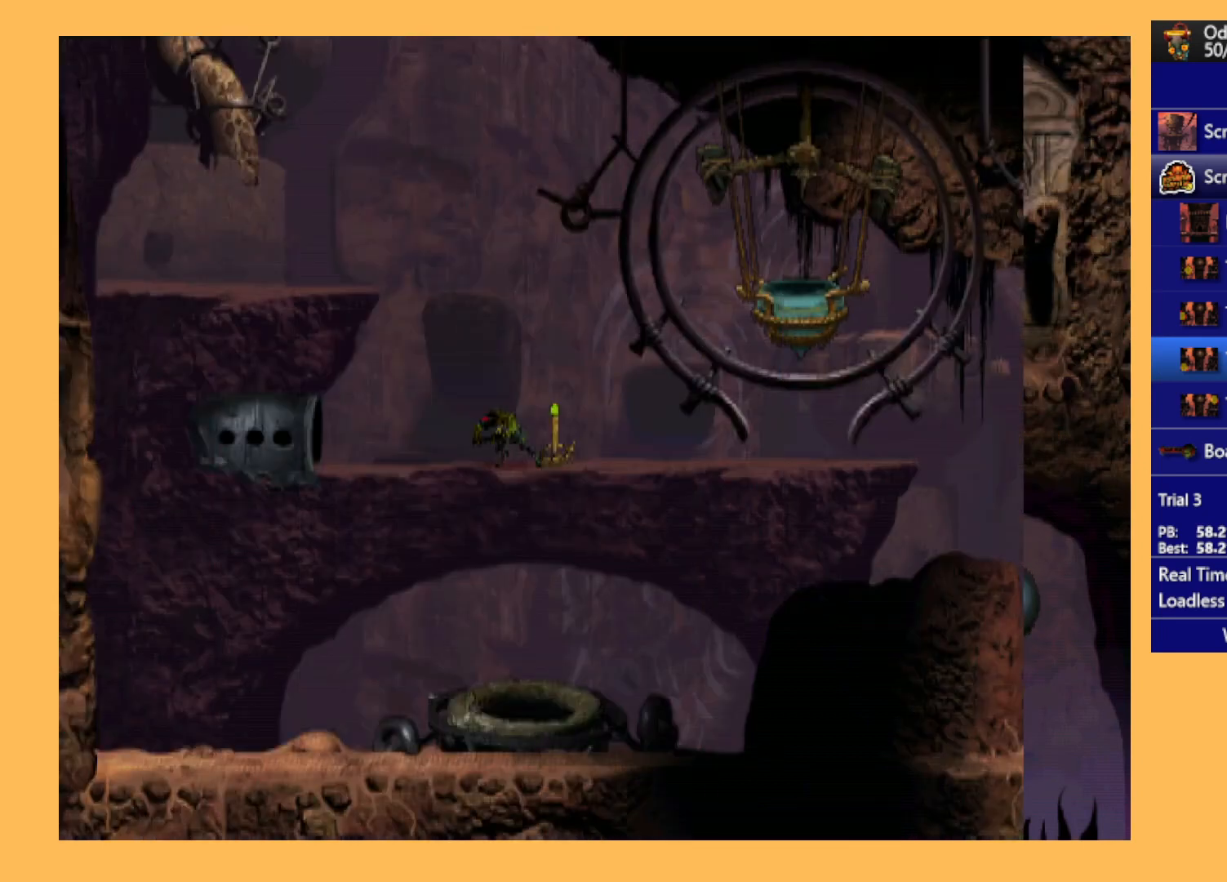
{"buttons": ["R1", "DPAD_LEFT"], "left_stick": "center", "events": []}
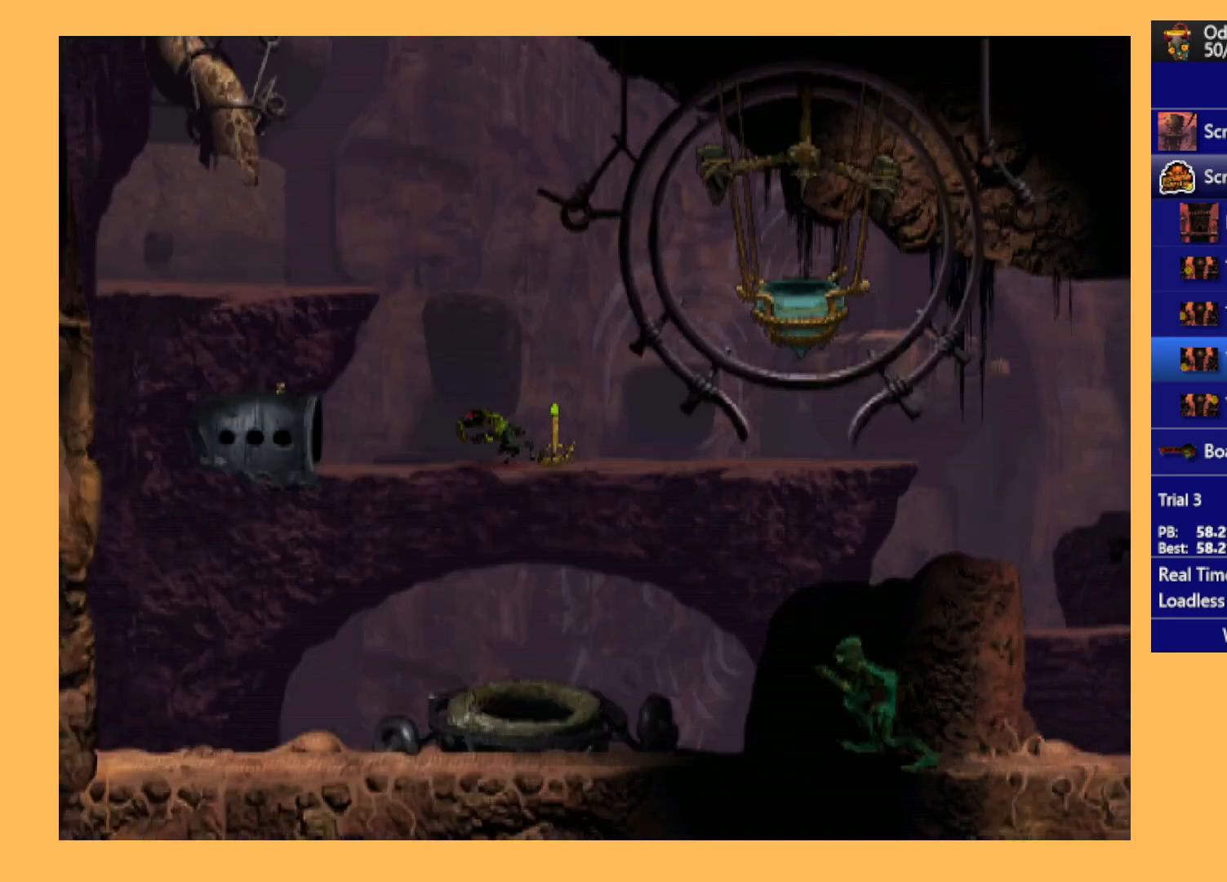
{"buttons": ["DPAD_UP"], "left_stick": "center", "events": [[300, "DPAD_LEFT", "up"], [333, "R1", "up"], [467, "DPAD_UP", "down"]]}
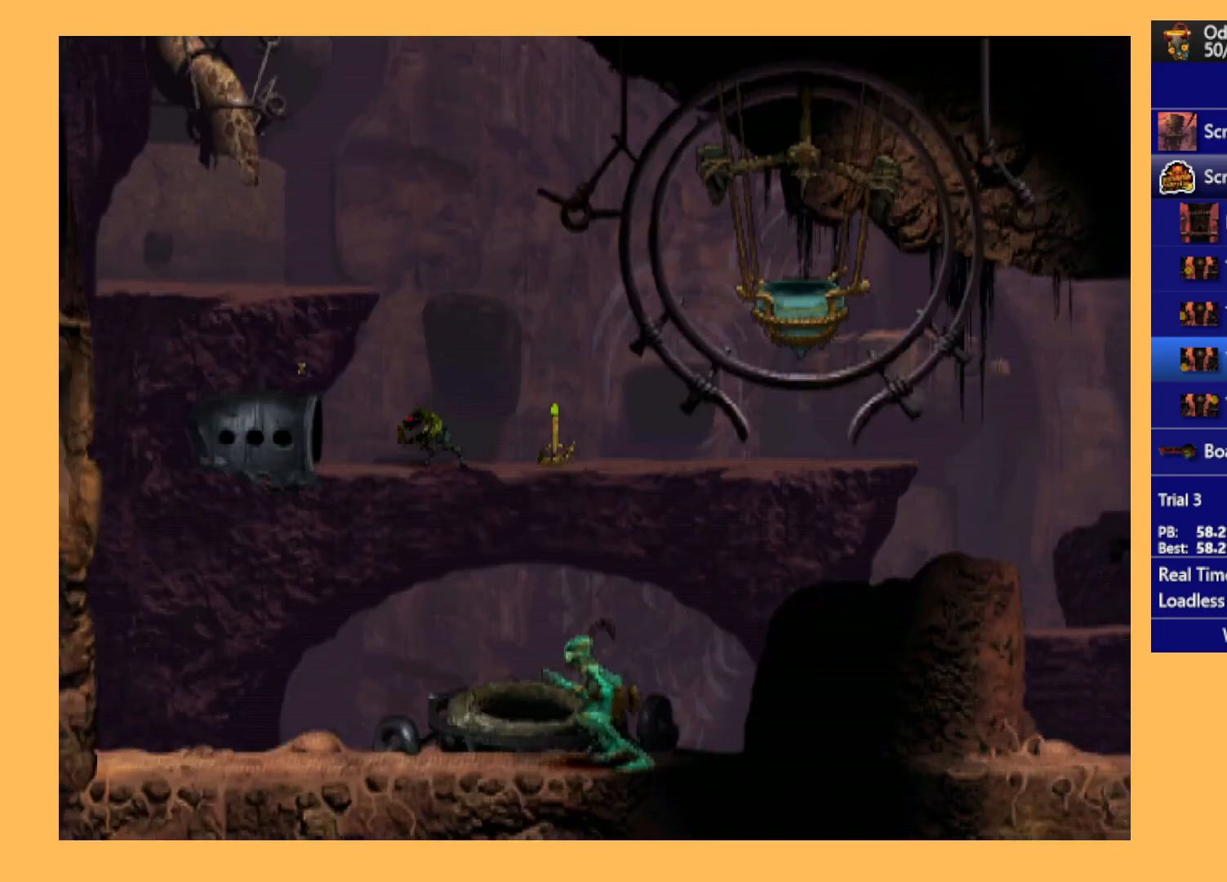
{"buttons": ["DPAD_UP"], "left_stick": "center", "events": []}
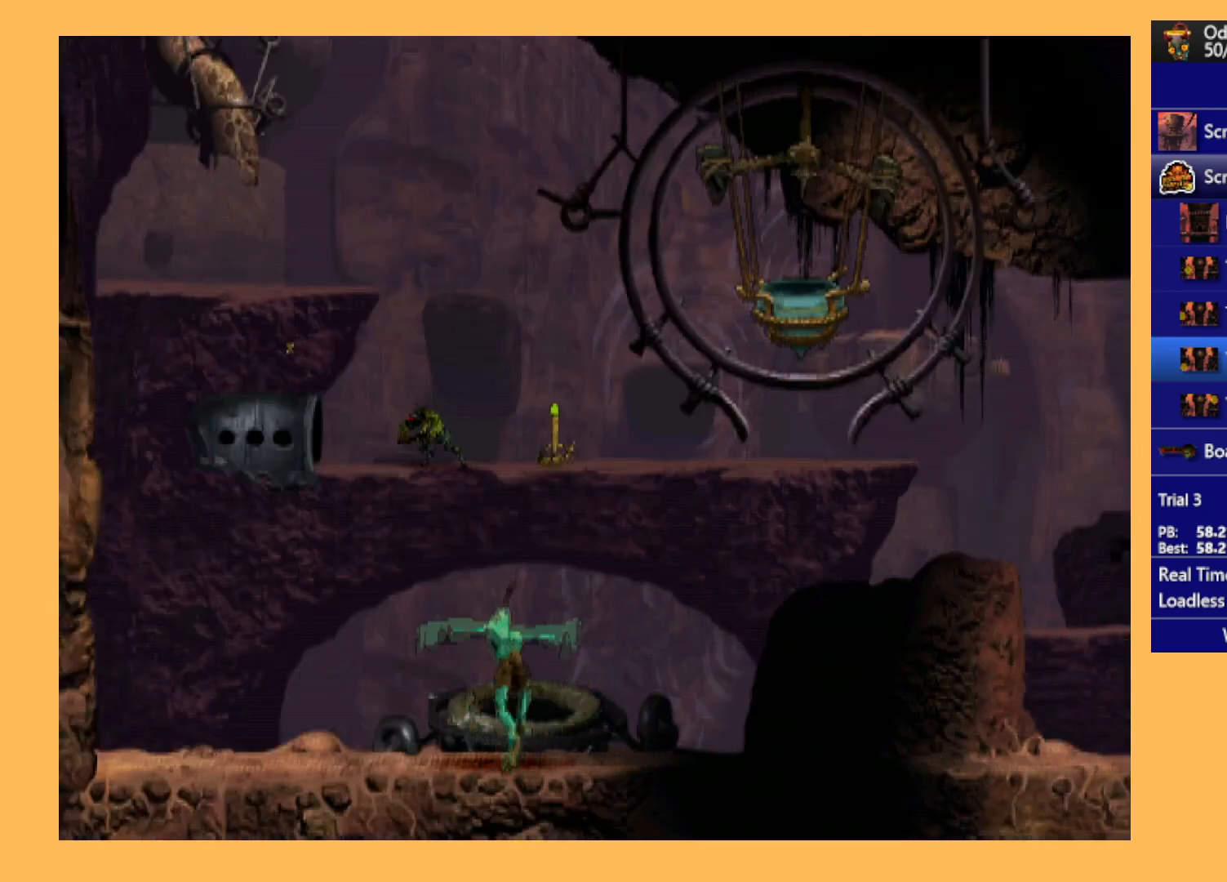
{"buttons": ["R1", "DPAD_RIGHT"], "left_stick": "center", "events": [[33, "DPAD_UP", "up"], [200, "DPAD_RIGHT", "down"], [367, "R1", "down"]]}
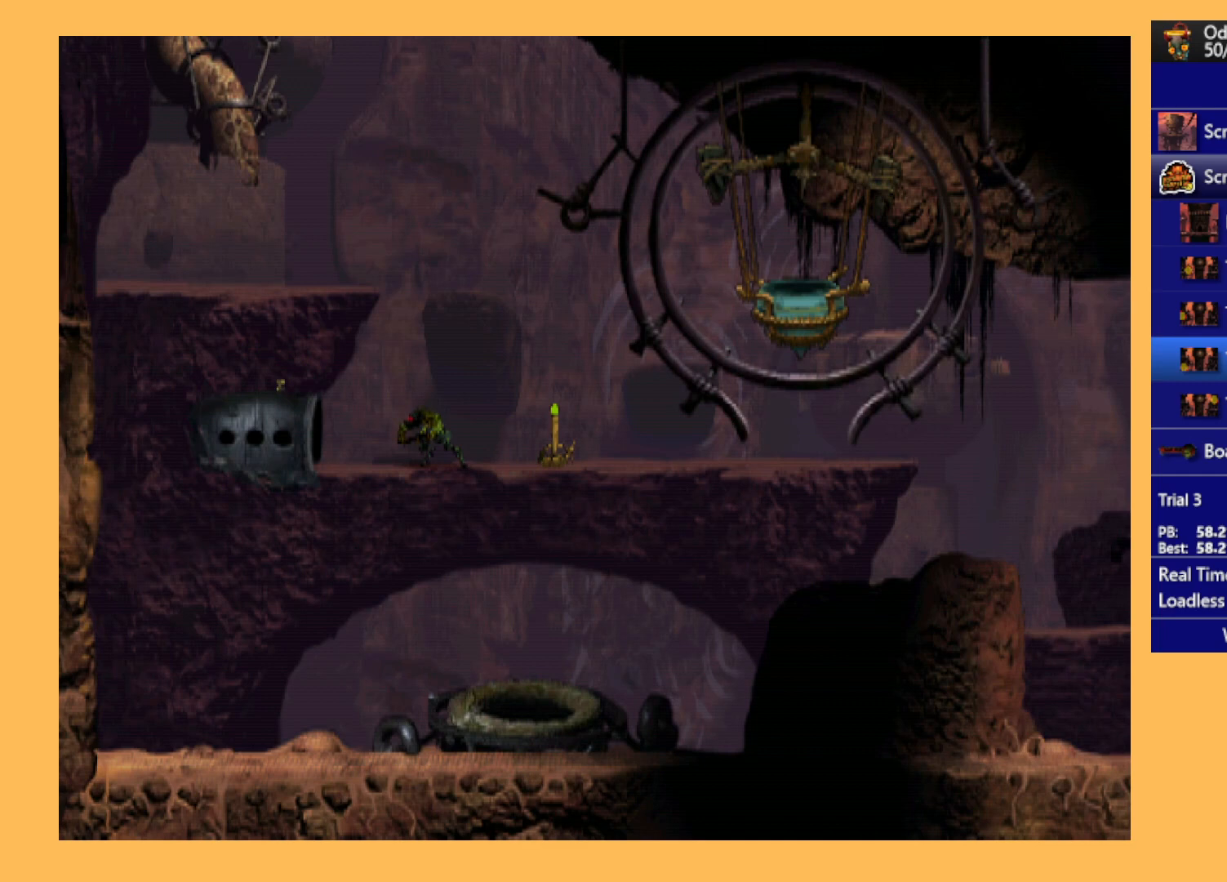
{"buttons": ["R1", "DPAD_RIGHT"], "left_stick": "center", "events": []}
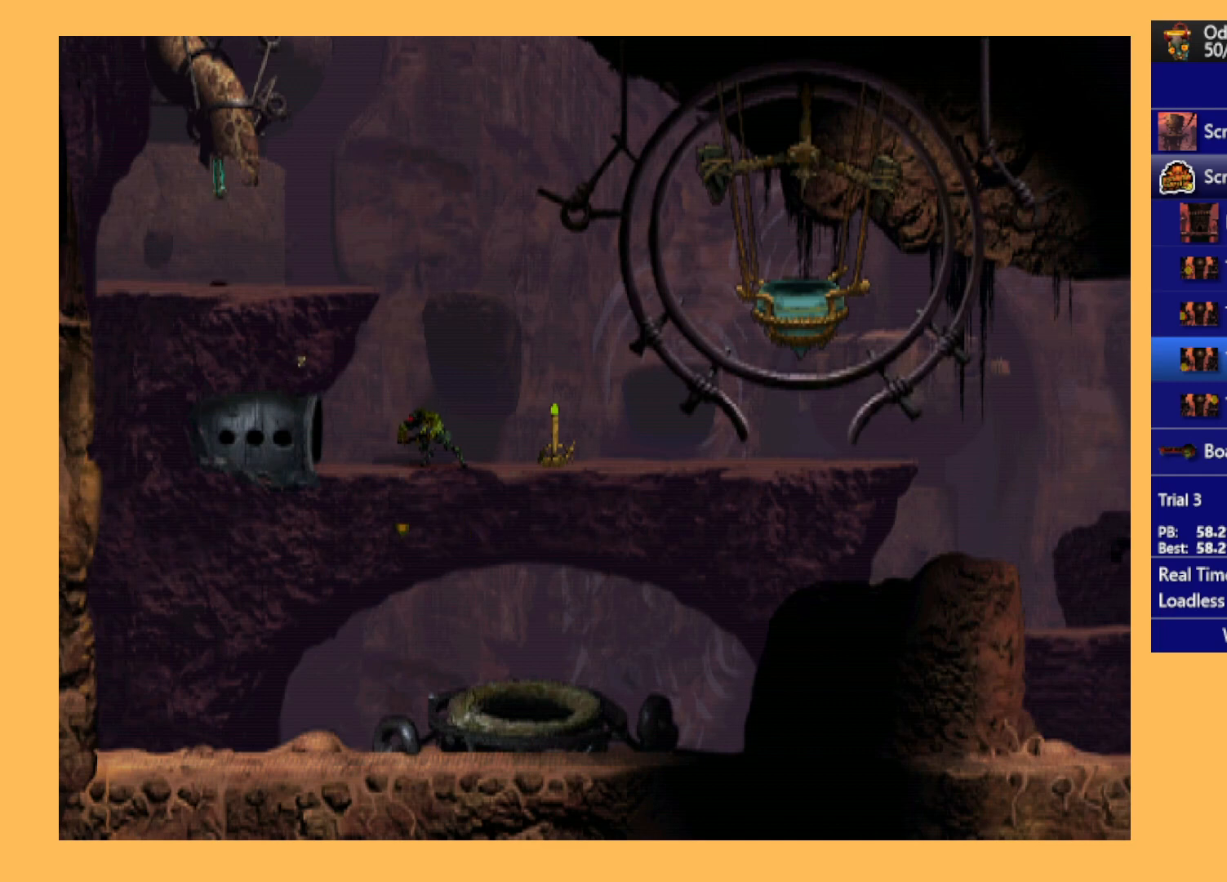
{"buttons": ["R1", "DPAD_RIGHT"], "left_stick": "center", "events": []}
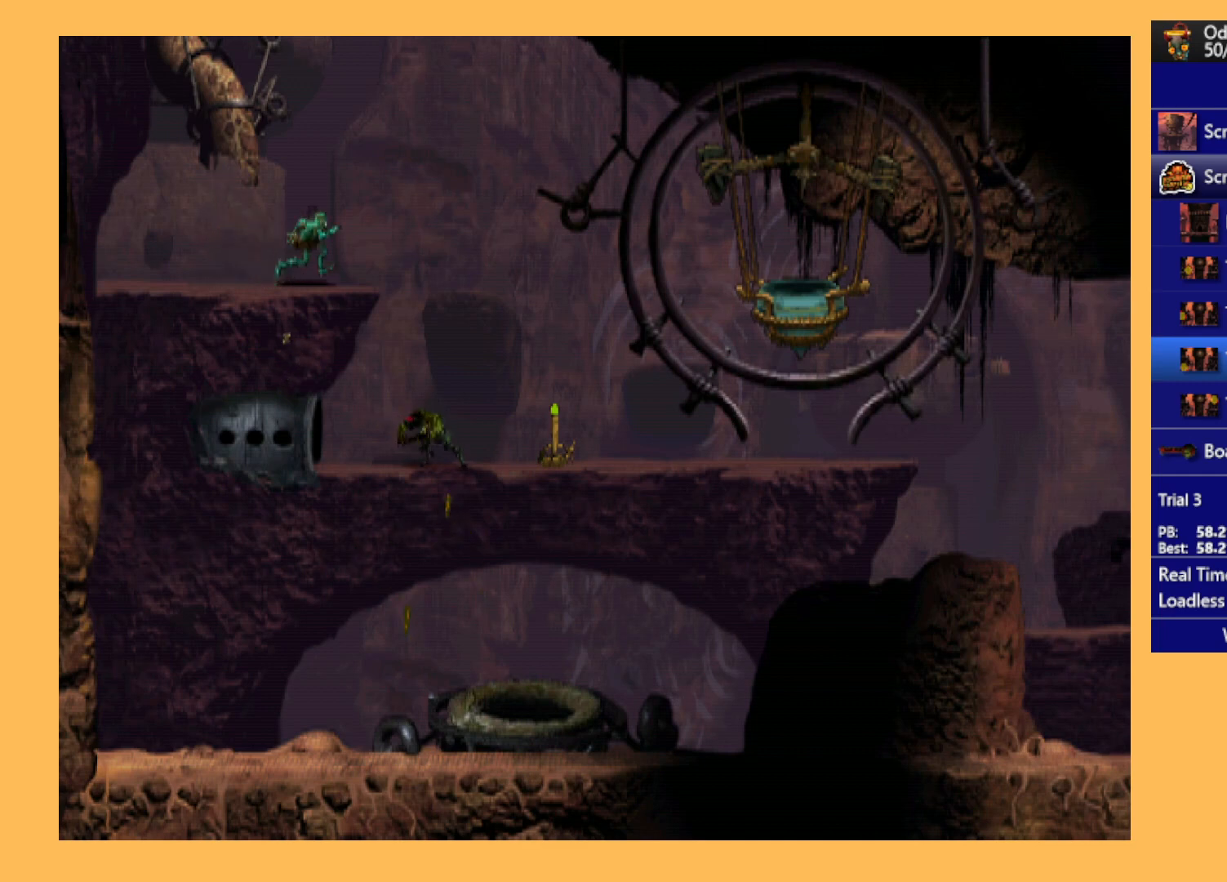
{"buttons": ["R1", "DPAD_RIGHT"], "left_stick": "center", "events": [[133, "Y", "down"], [300, "Y", "up"]]}
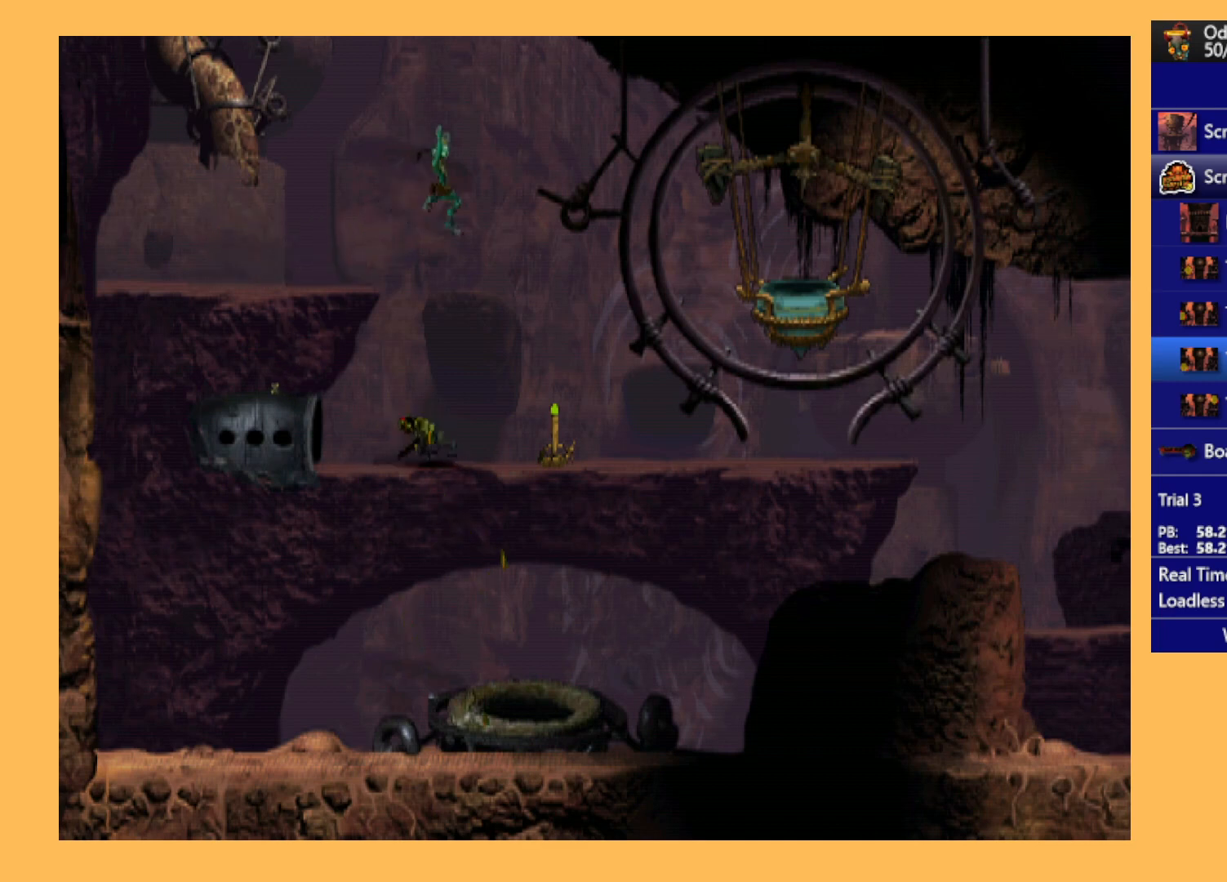
{"buttons": ["R1", "DPAD_RIGHT"], "left_stick": "center", "events": []}
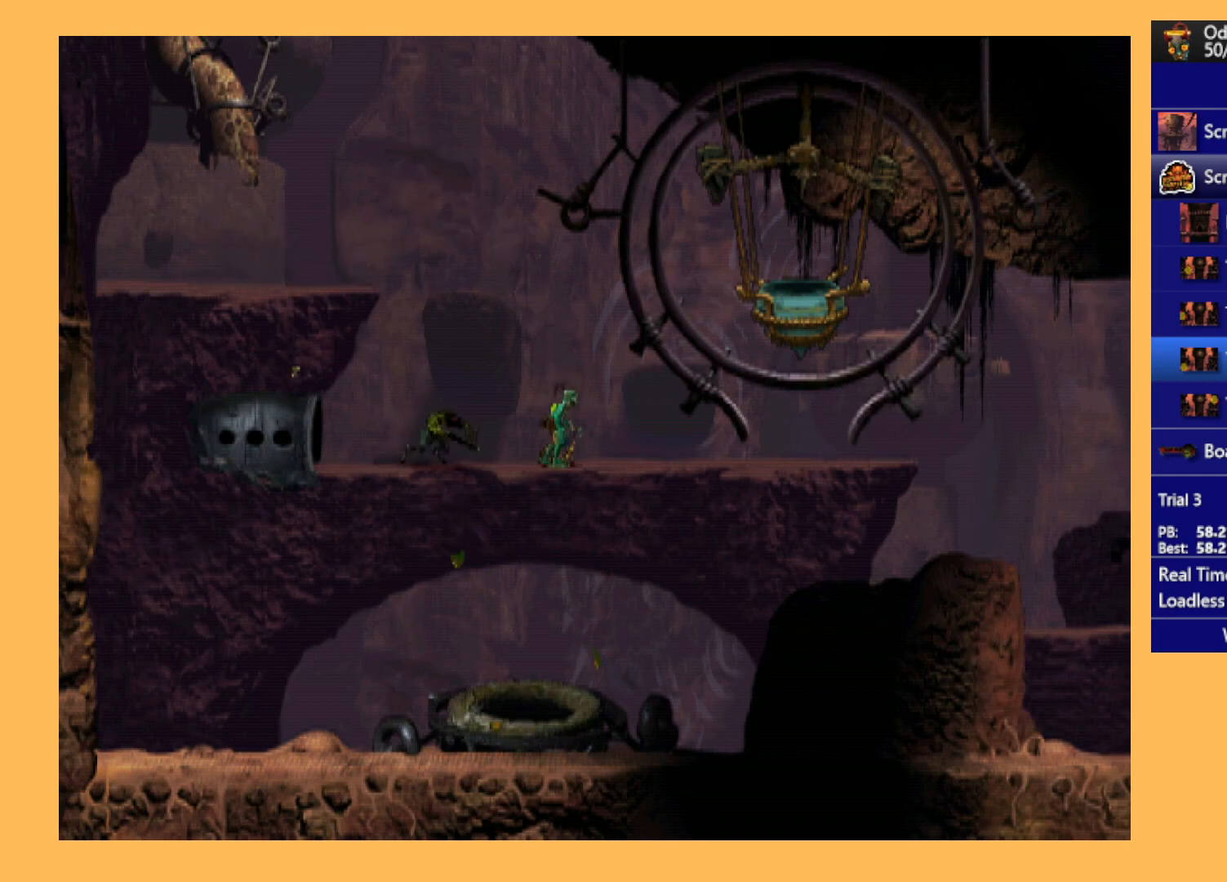
{"buttons": ["R1", "DPAD_RIGHT"], "left_stick": "center", "events": []}
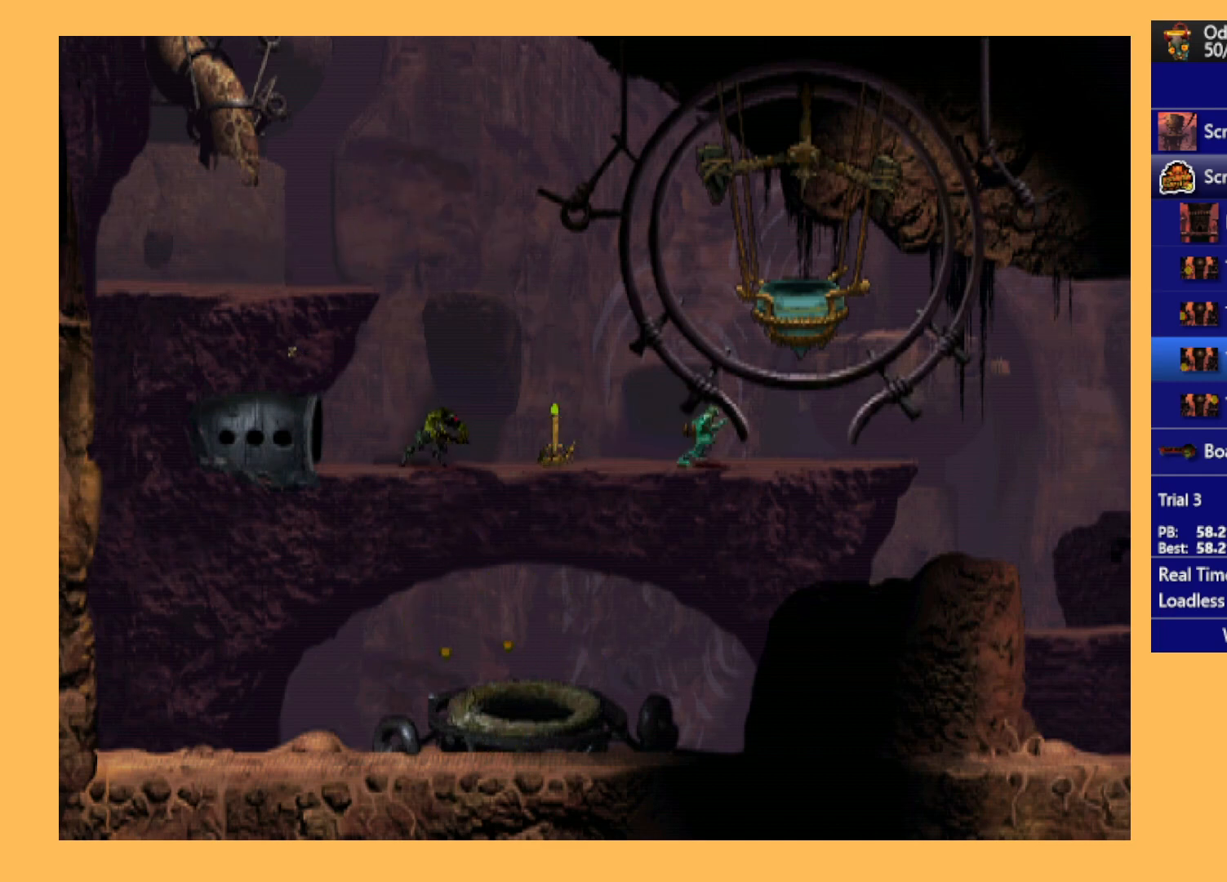
{"buttons": ["R1", "DPAD_RIGHT"], "left_stick": "center", "events": []}
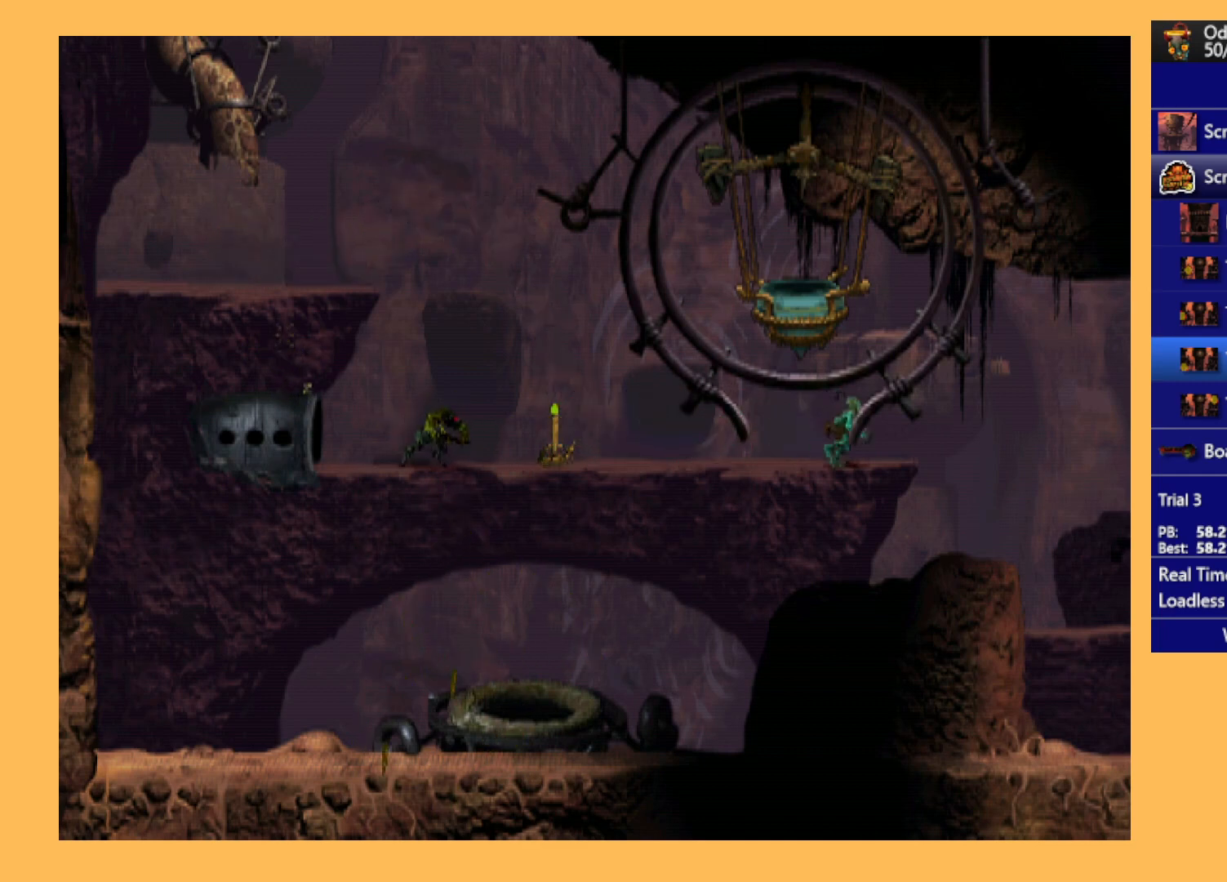
{"buttons": ["R1", "DPAD_RIGHT"], "left_stick": "center", "events": []}
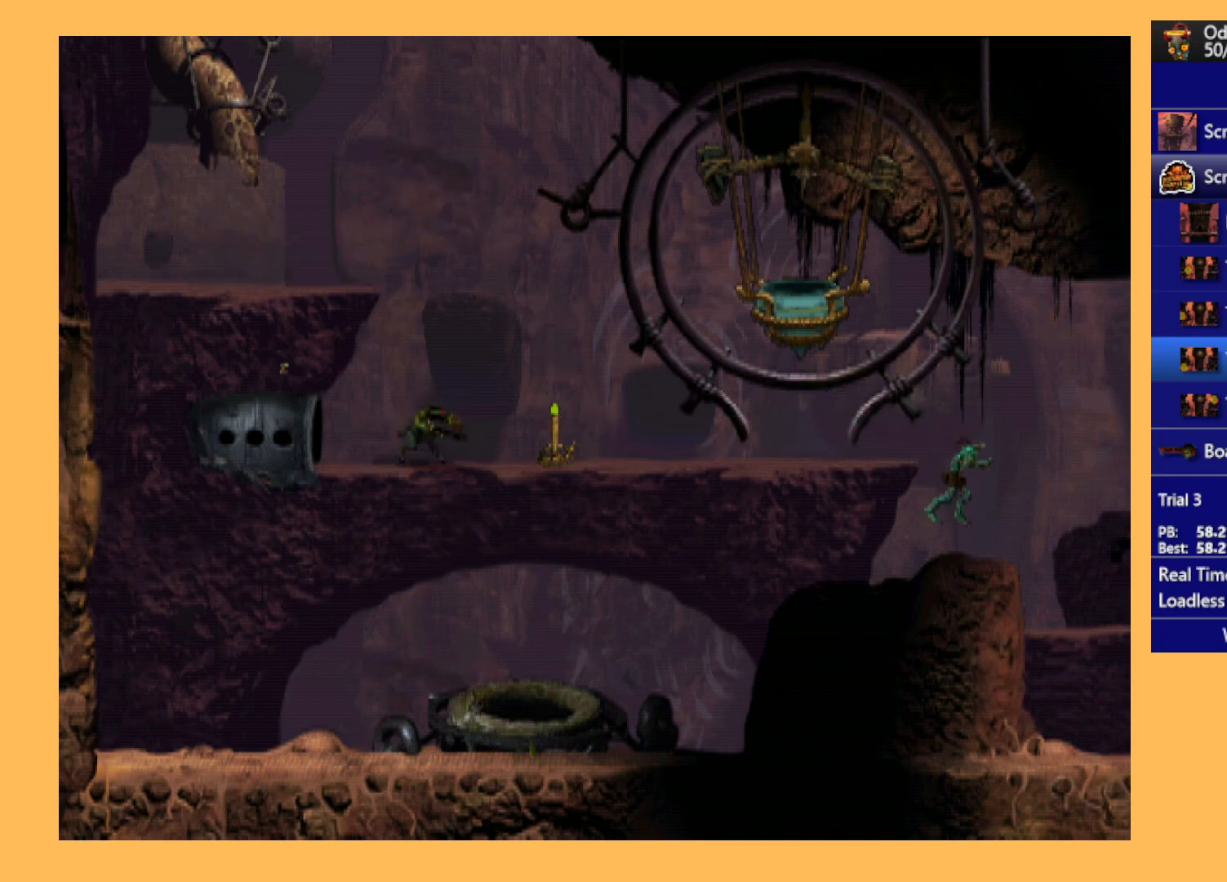
{"buttons": ["DPAD_RIGHT"], "left_stick": "center", "events": [[267, "R1", "up"]]}
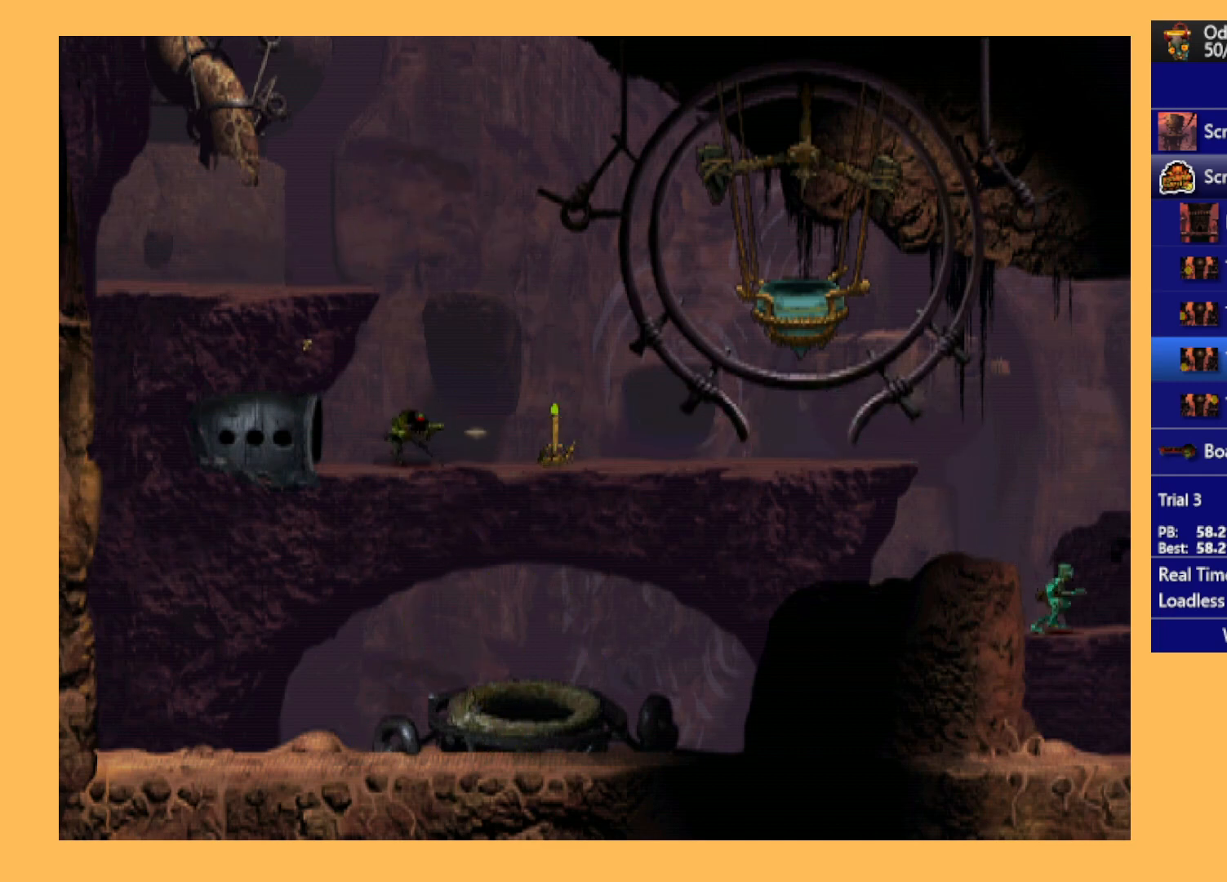
{"buttons": ["L1", "R1"], "left_stick": "center", "events": [[100, "DPAD_RIGHT", "up"], [333, "L1", "down"], [333, "R1", "down"]]}
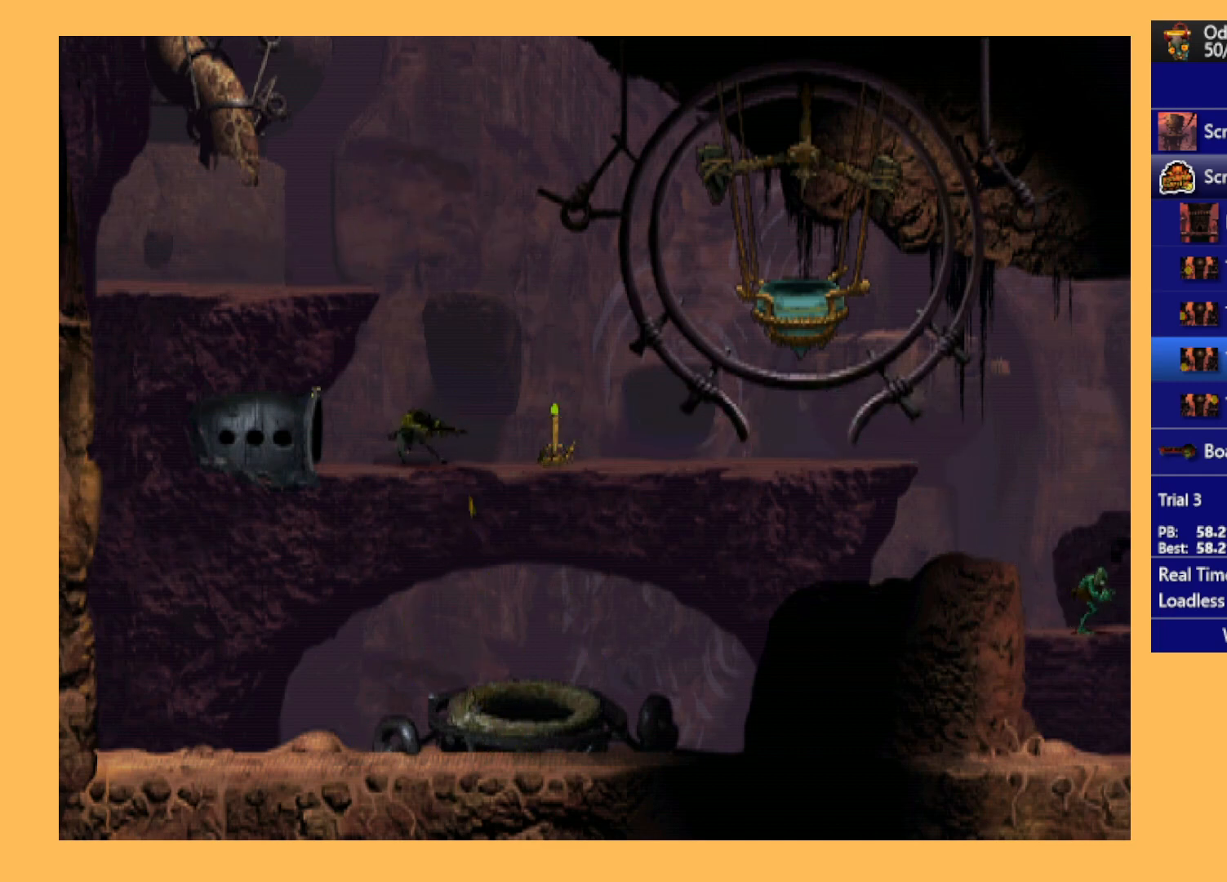
{"buttons": ["L1", "R1"], "left_stick": "center", "events": []}
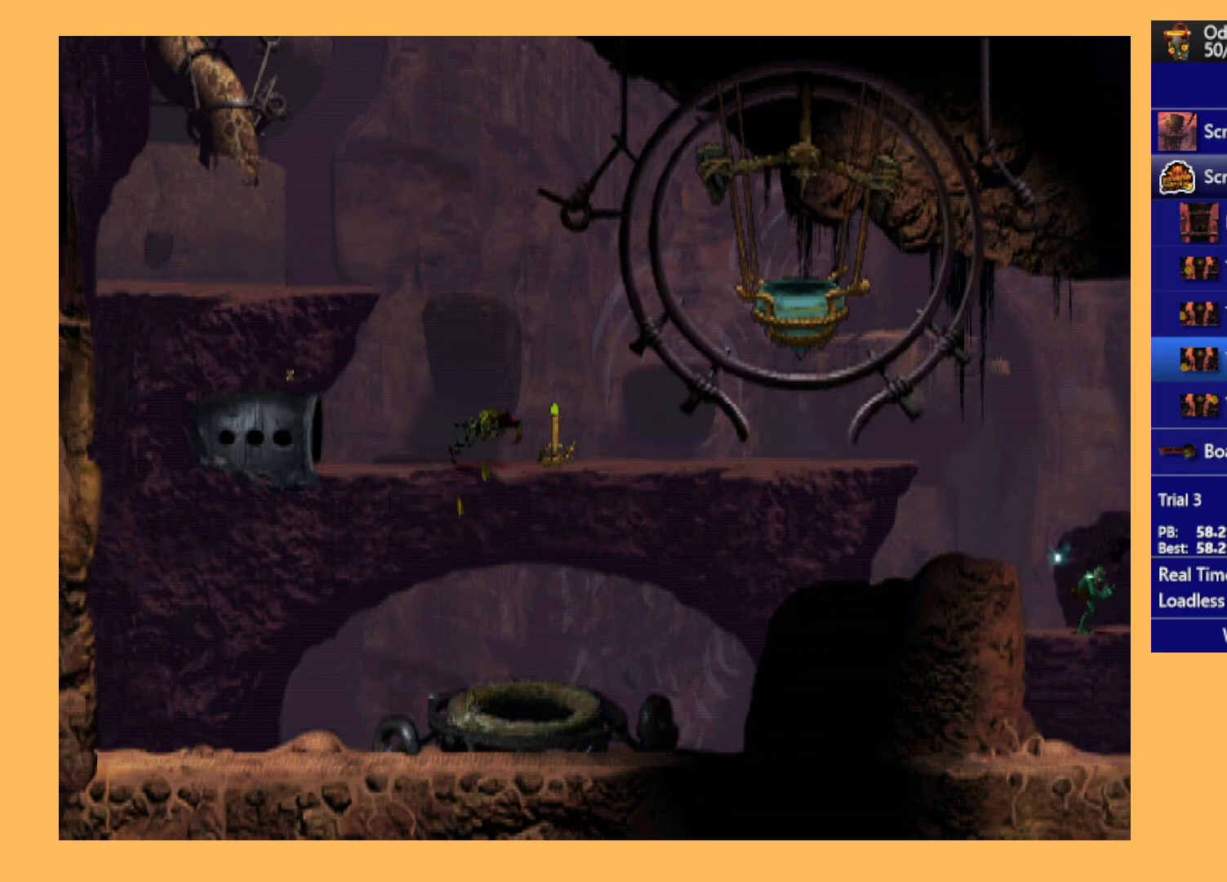
{"buttons": ["L1", "R1"], "left_stick": "center", "events": []}
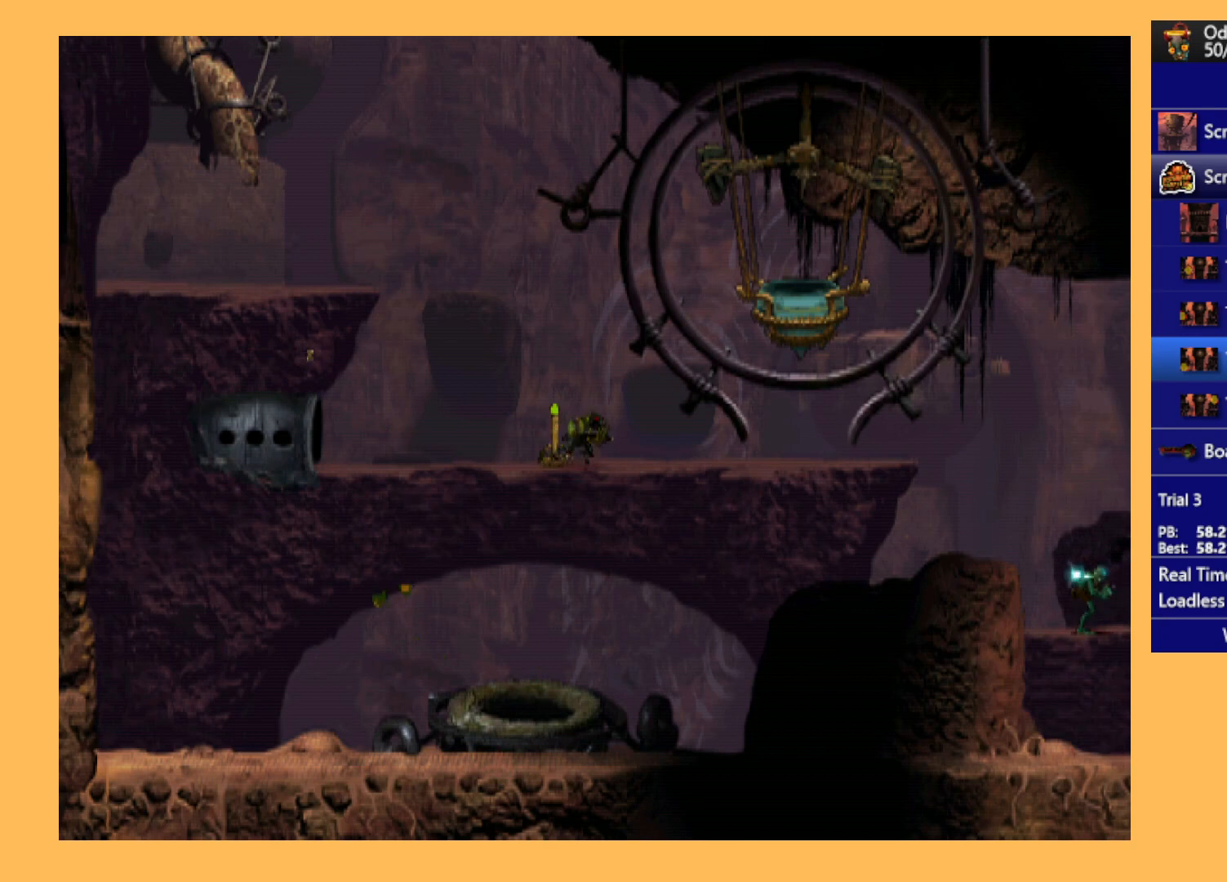
{"buttons": ["L1", "R1"], "left_stick": "center", "events": []}
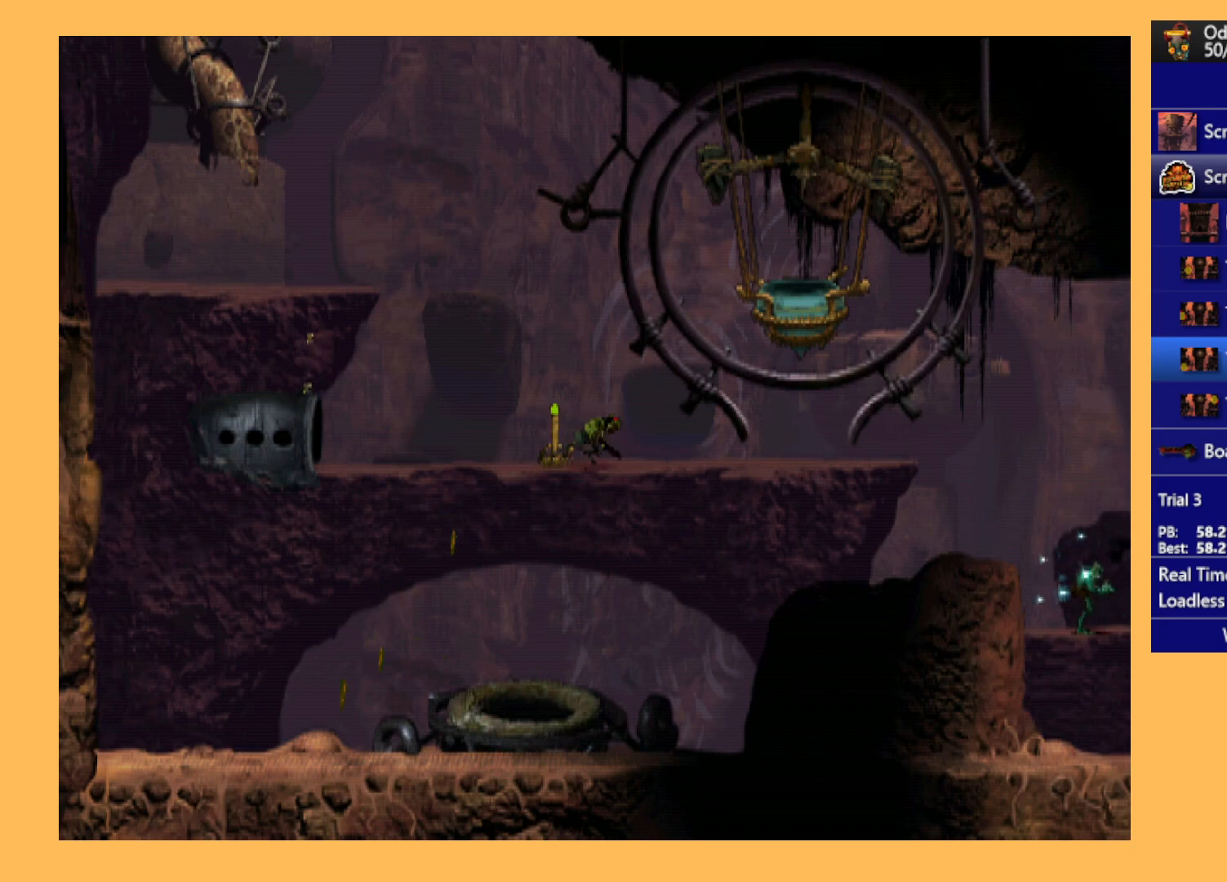
{"buttons": ["L1", "R1"], "left_stick": "center", "events": []}
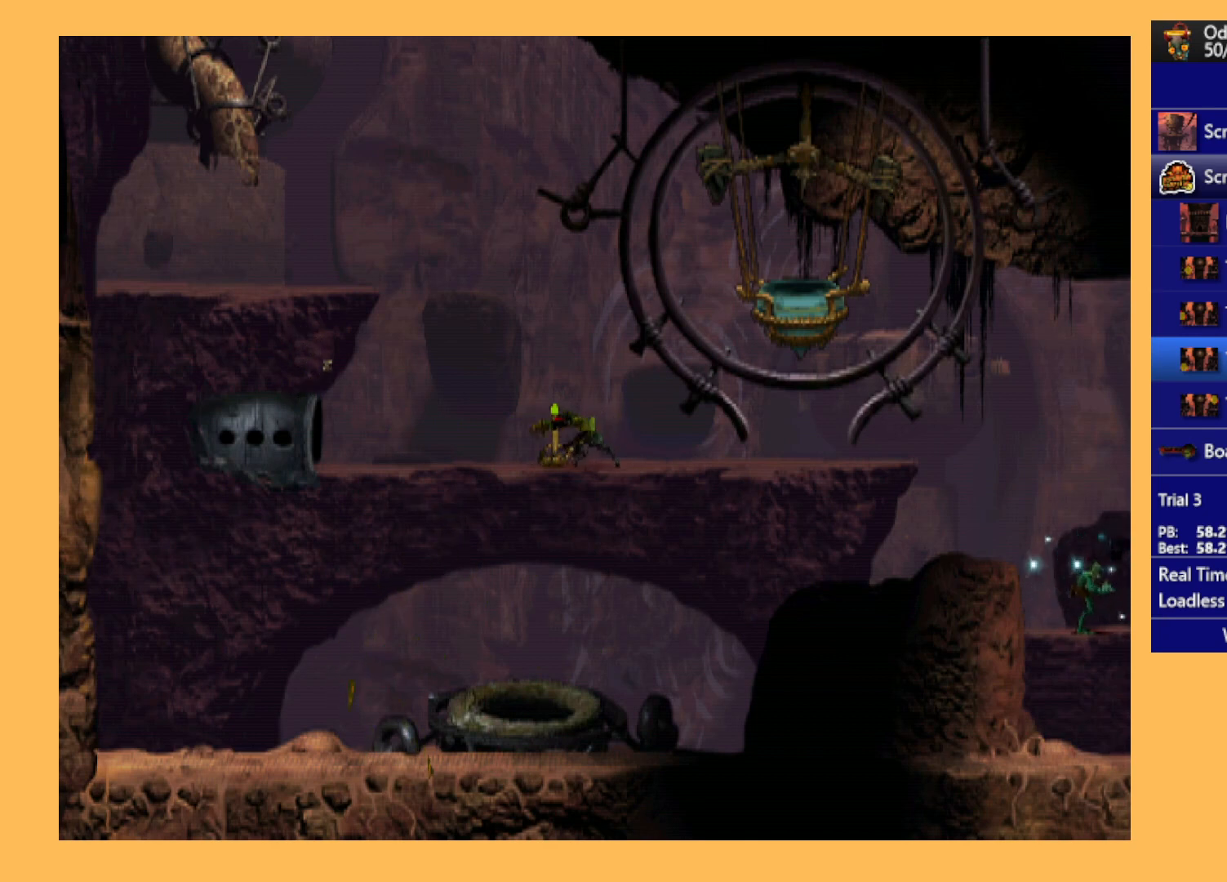
{"buttons": ["L1", "R1"], "left_stick": "center", "events": []}
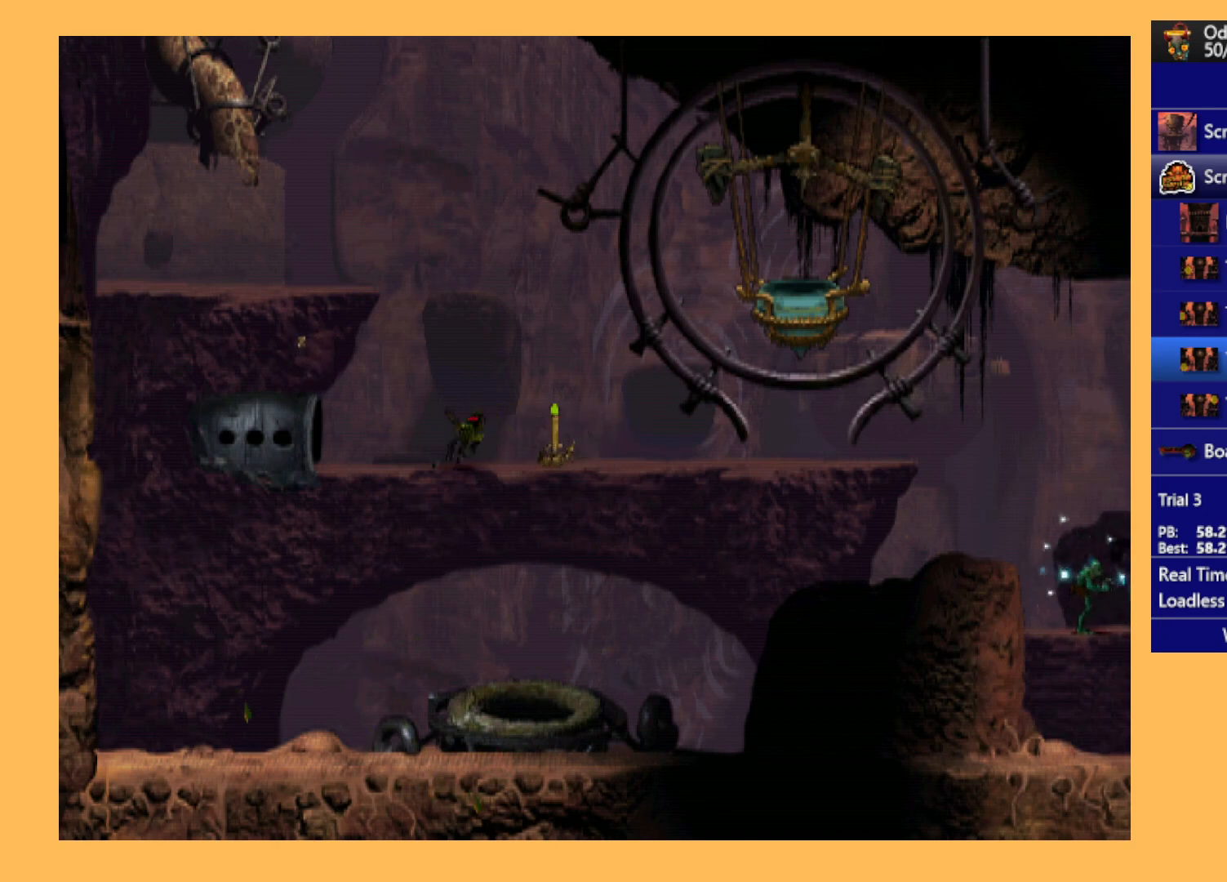
{"buttons": ["L1", "R1"], "left_stick": "center", "events": []}
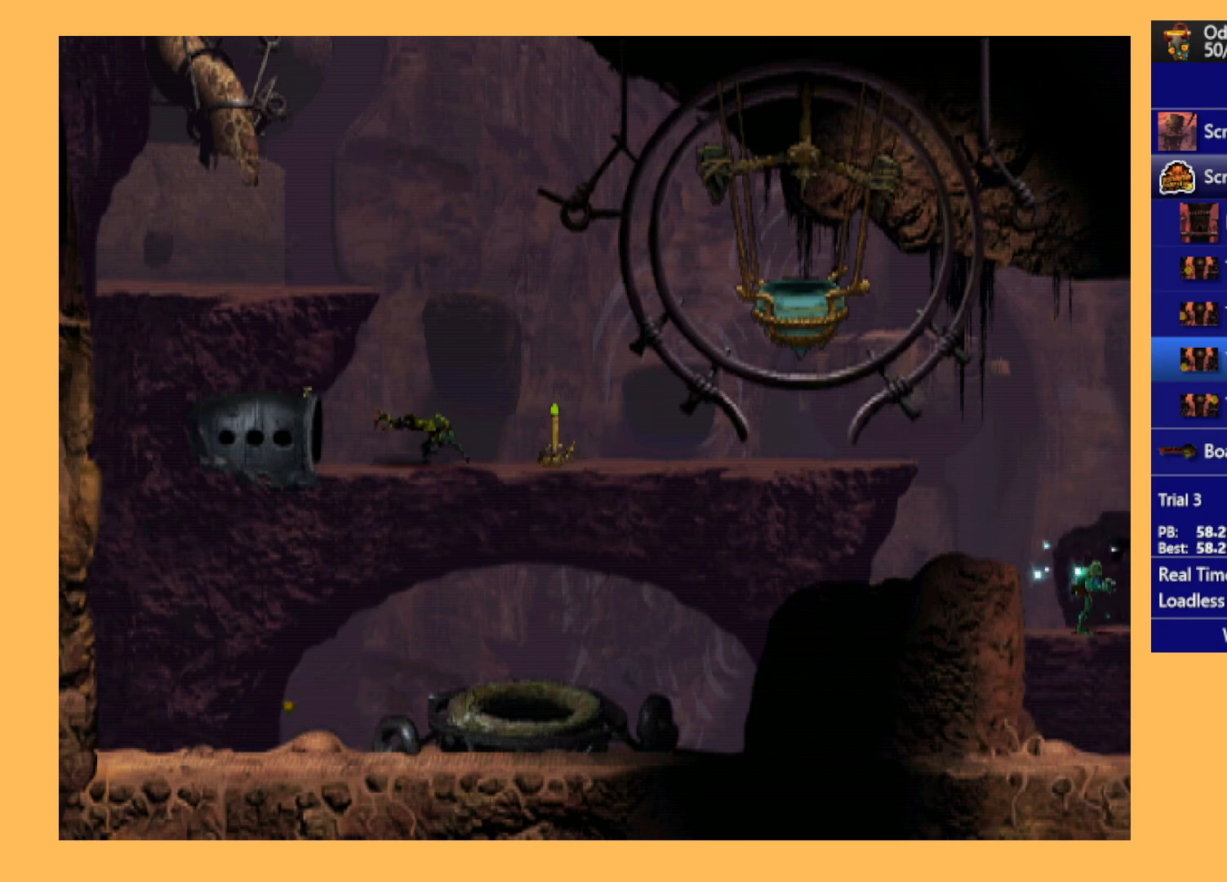
{"buttons": ["L1", "R1"], "left_stick": "center", "events": []}
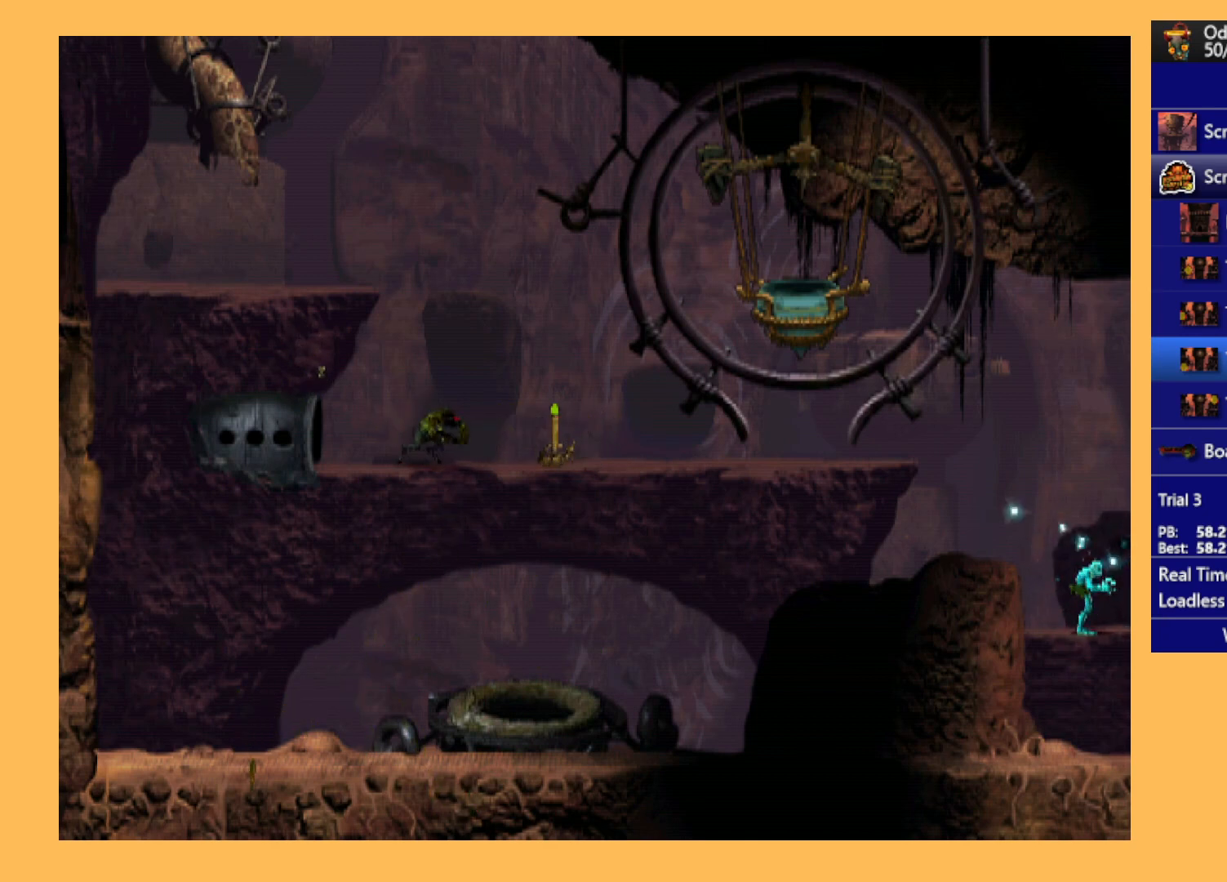
{"buttons": ["L1", "R1"], "left_stick": "center", "events": []}
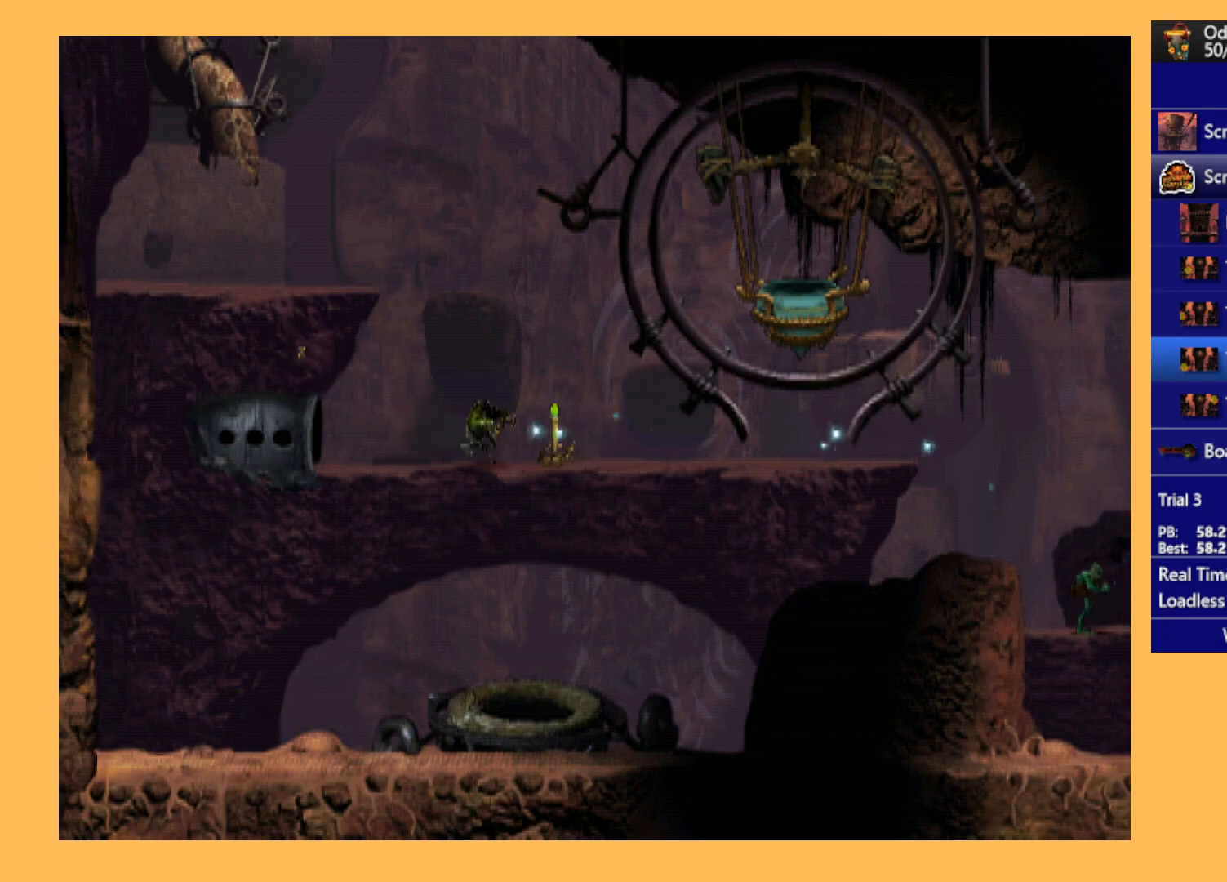
{"buttons": [], "left_stick": "center", "events": [[400, "L1", "up"], [433, "R1", "up"]]}
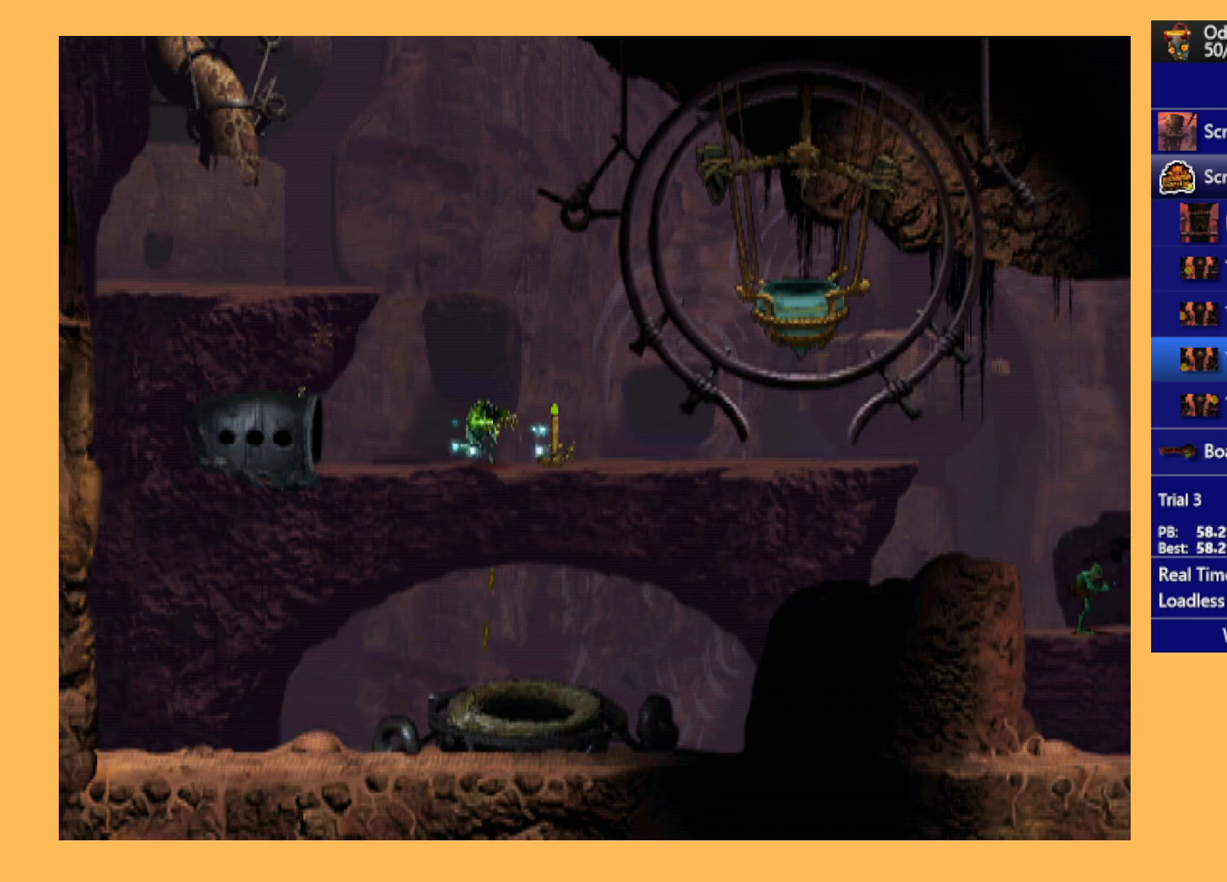
{"buttons": [], "left_stick": "center", "events": []}
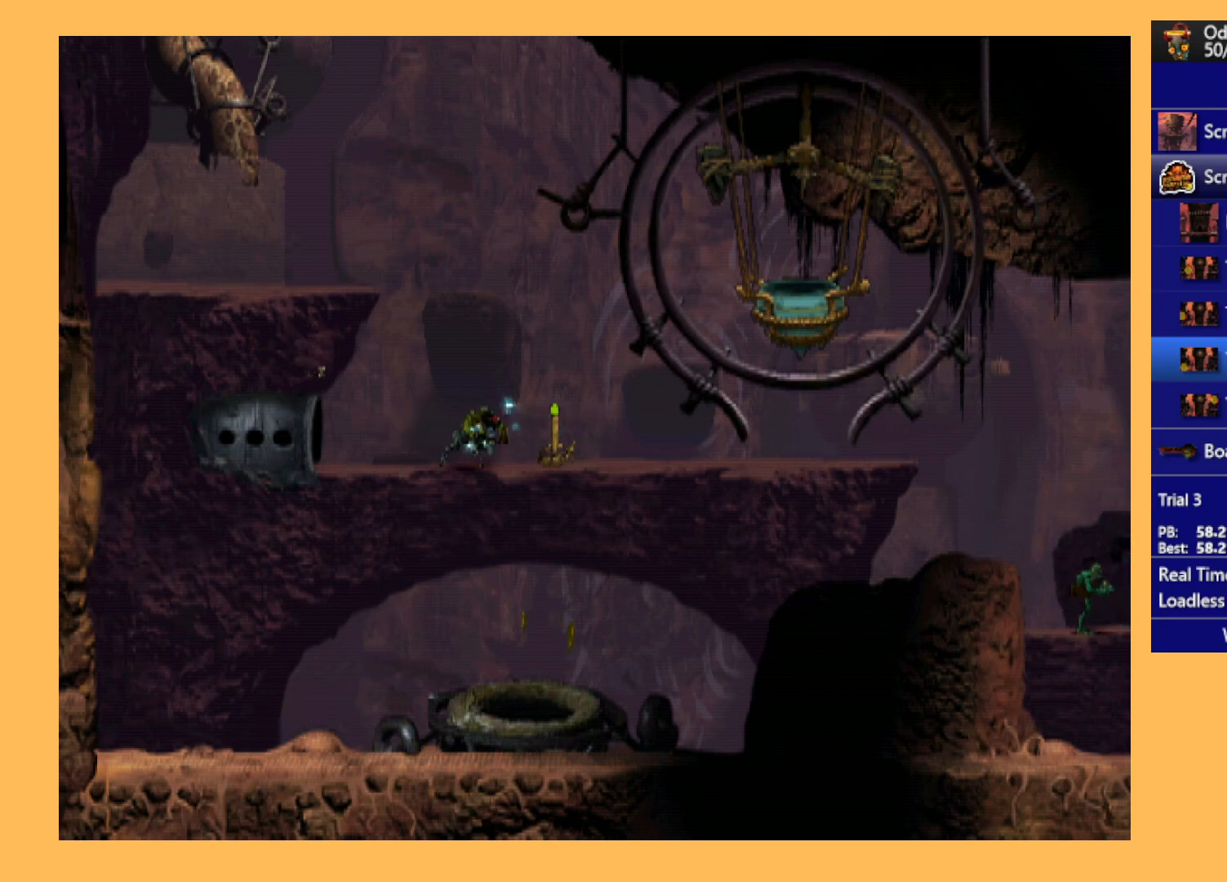
{"buttons": [], "left_stick": "center", "events": []}
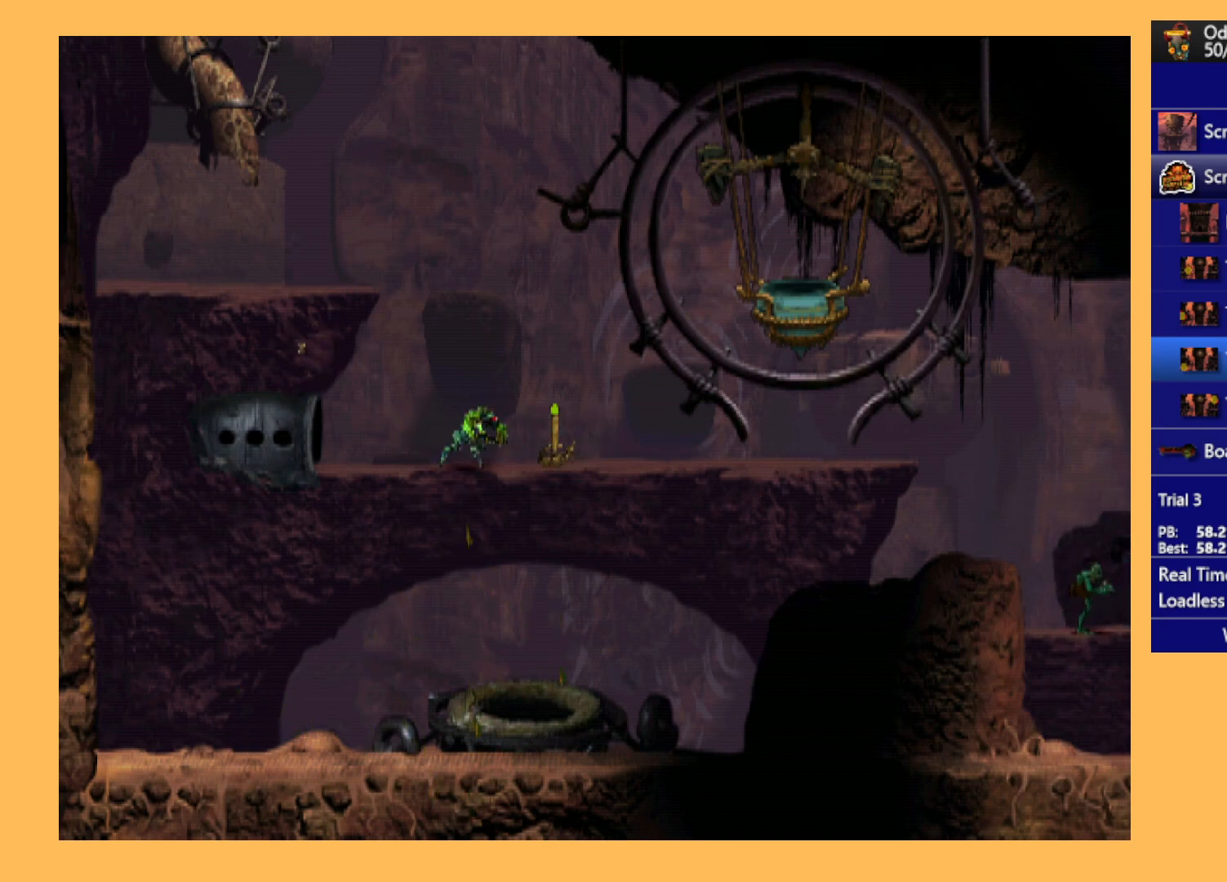
{"buttons": [], "left_stick": "center", "events": []}
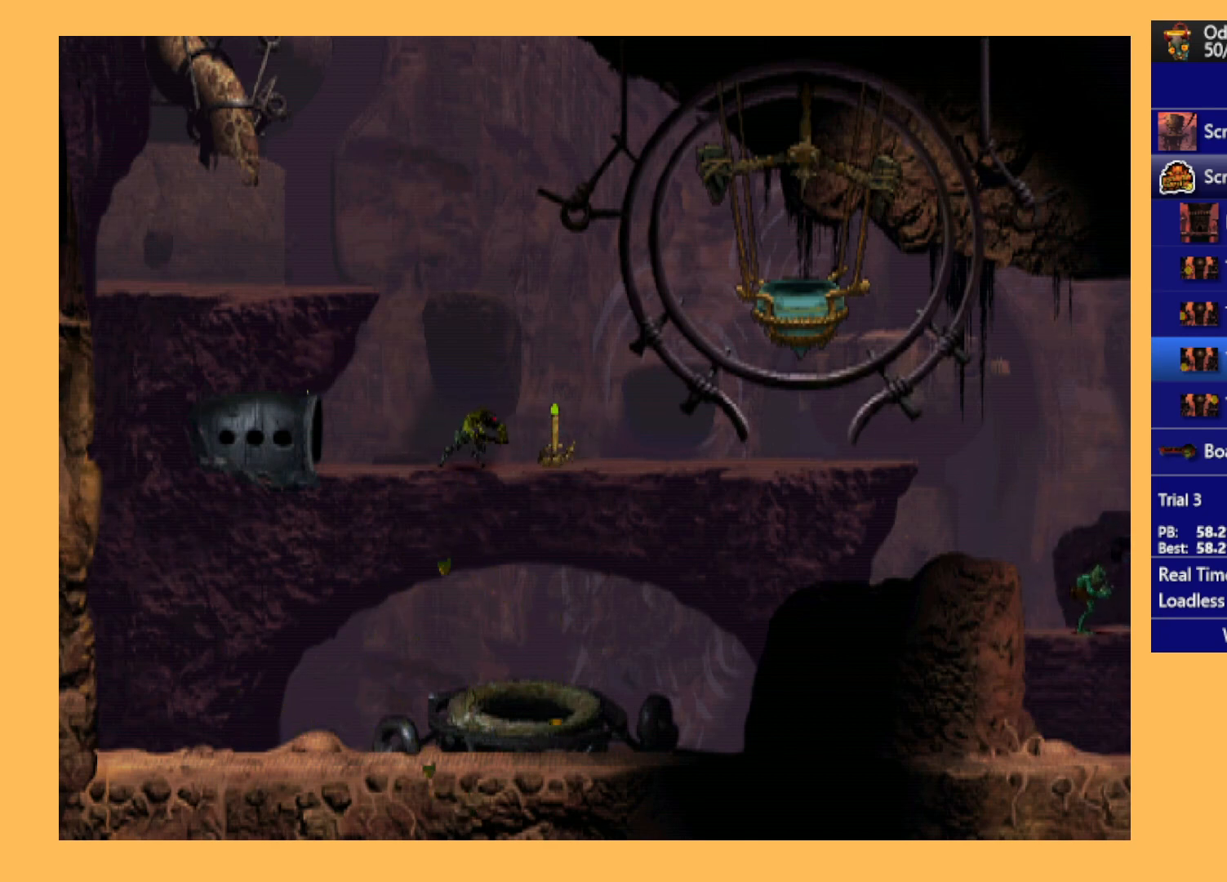
{"buttons": [], "left_stick": "center", "events": [[167, "DPAD_RIGHT", "down"], [233, "DPAD_RIGHT", "up"]]}
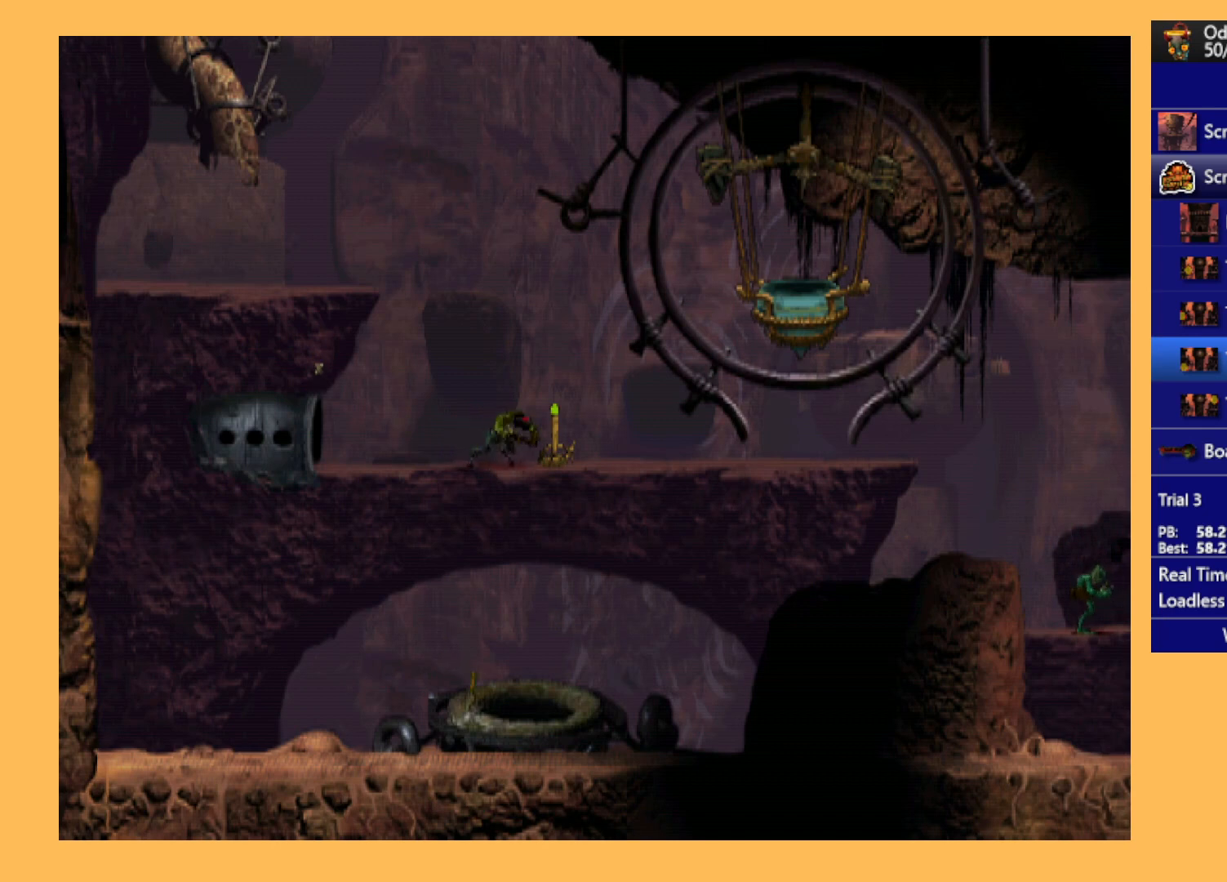
{"buttons": ["R1", "DPAD_RIGHT"], "left_stick": "center", "events": [[167, "X", "down"], [300, "X", "up"], [500, "DPAD_RIGHT", "down"], [500, "R1", "down"]]}
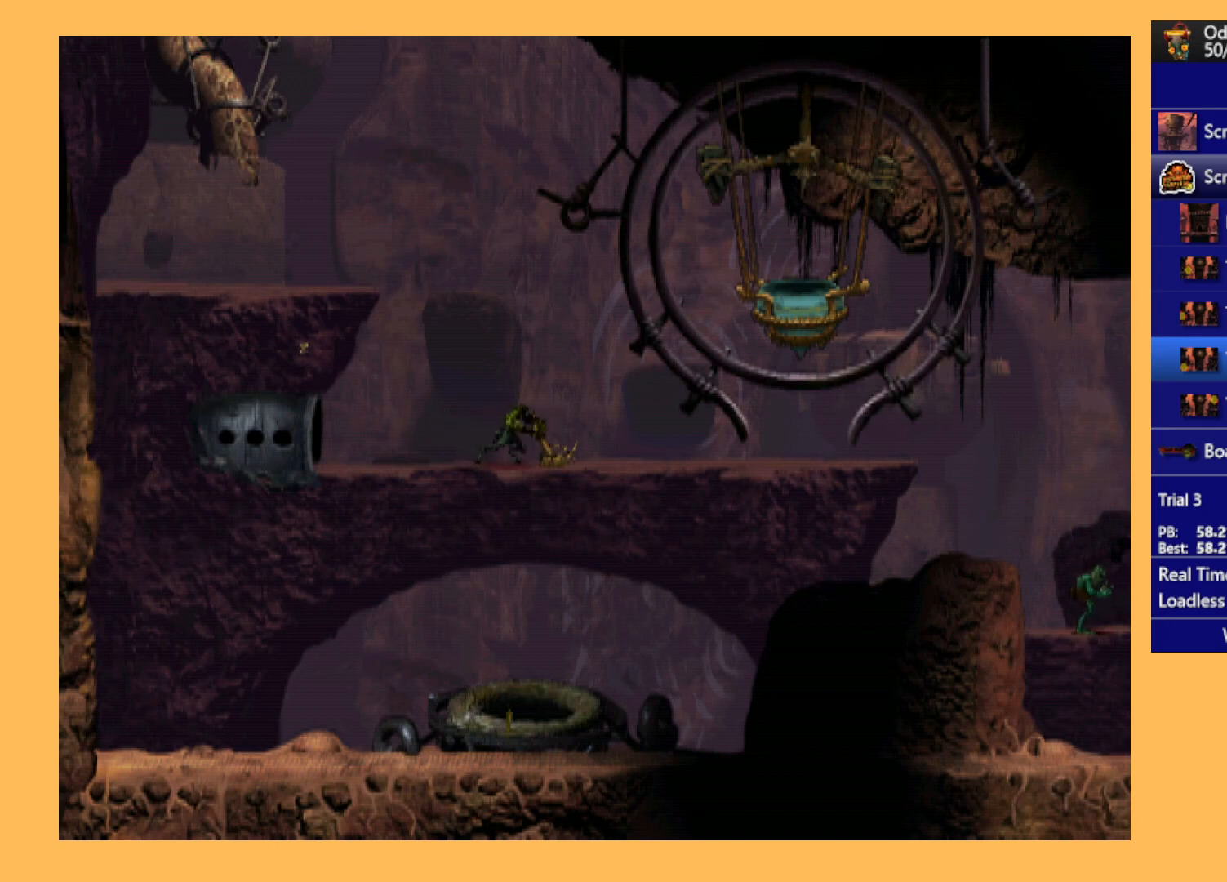
{"buttons": ["R1", "DPAD_RIGHT"], "left_stick": "center", "events": []}
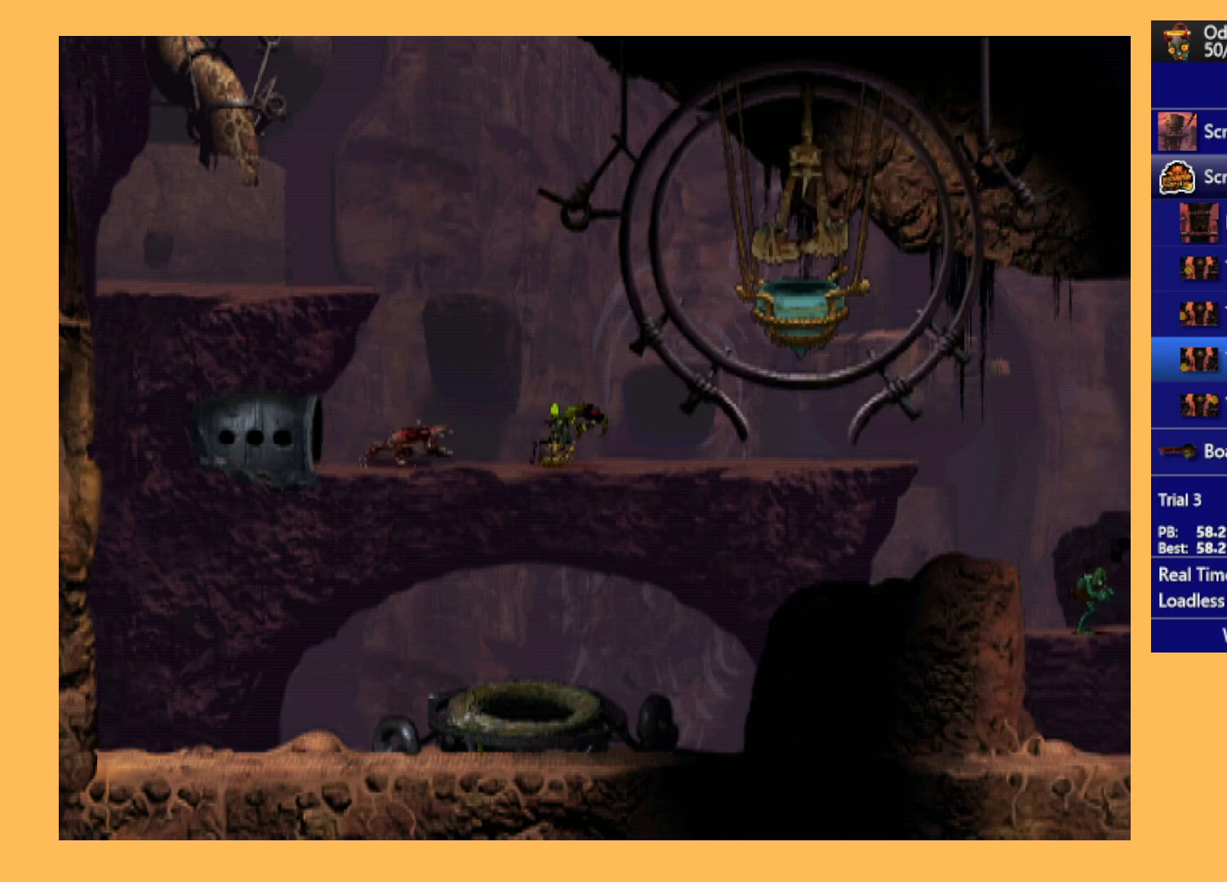
{"buttons": ["R1", "DPAD_RIGHT"], "left_stick": "center", "events": []}
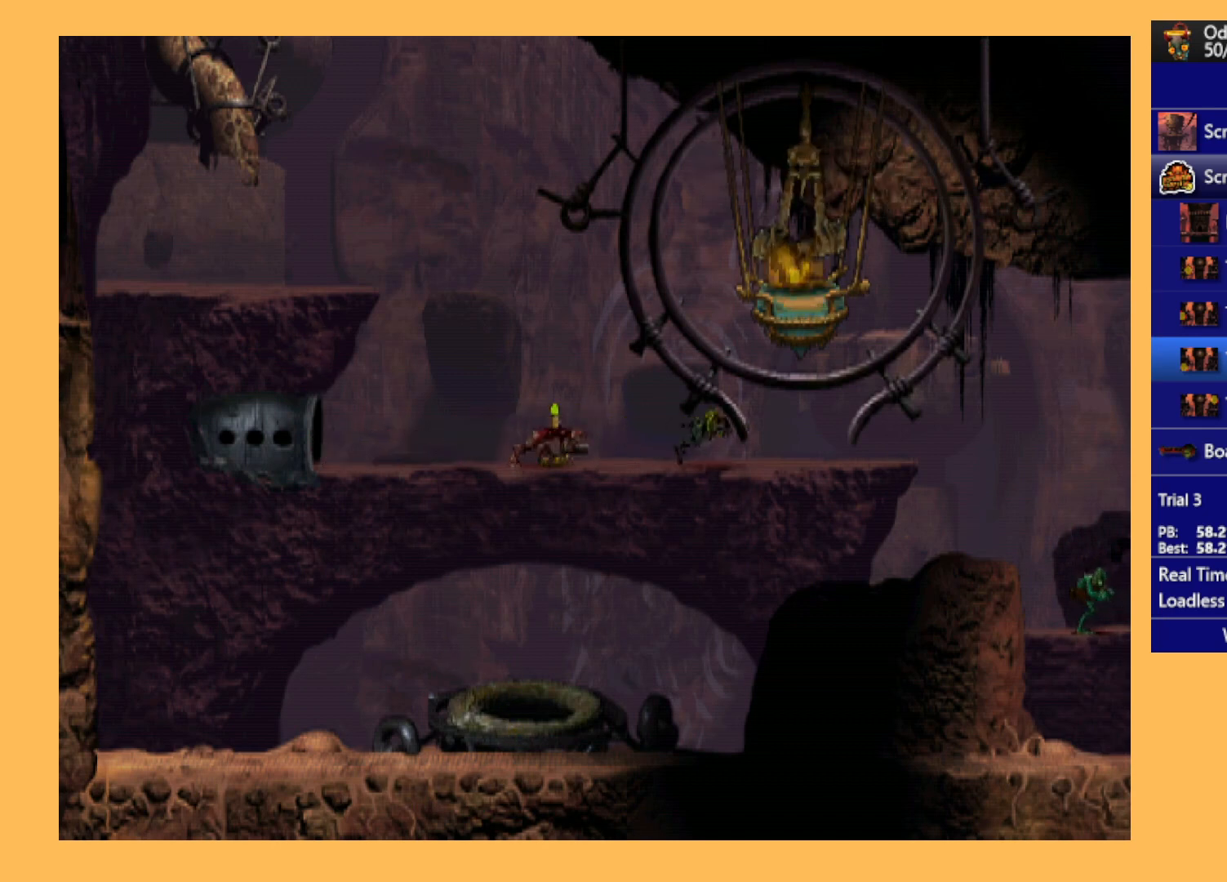
{"buttons": ["R1", "DPAD_RIGHT"], "left_stick": "center", "events": []}